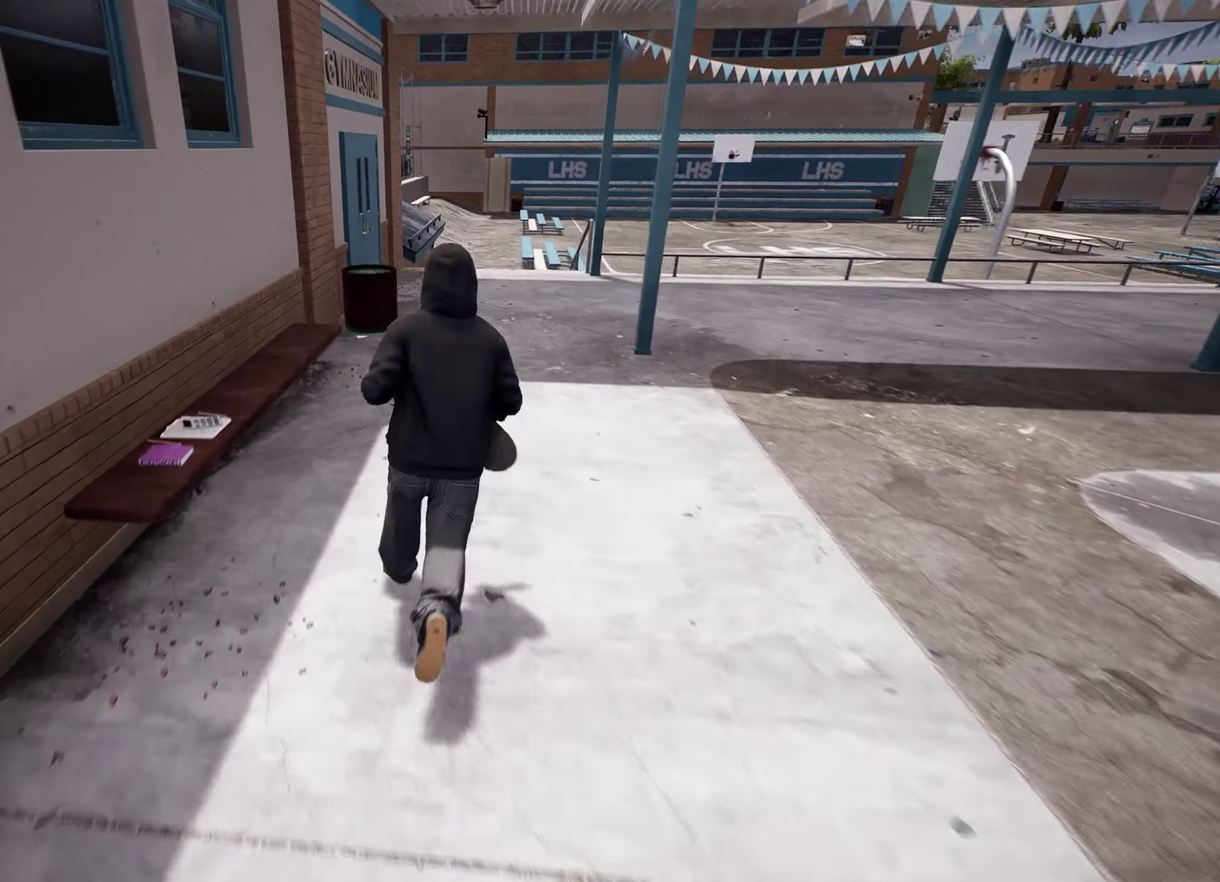
Gameplay with a controller (Xbox layout); each line is a JSON object with the inputs held at the frame after it (dt_ms = milliseconds from this image to that frame). "events" lists button and stick changes between this image and that frame as [ms after this image, input, new state], when the widget could be followed in between. This overlay highlights the sticks when they move; stick clicks (L3 R3) are not distinguishable. Not read: DPAD_UP L3 R3.
{"dt_ms": 700, "buttons": [], "left_stick": "center", "right_stick": "center", "events": [[66, "Y", "down"], [150, "Y", "up"], [266, "left_stick", "center"], [533, "R2", "down"], [666, "R2", "up"]]}
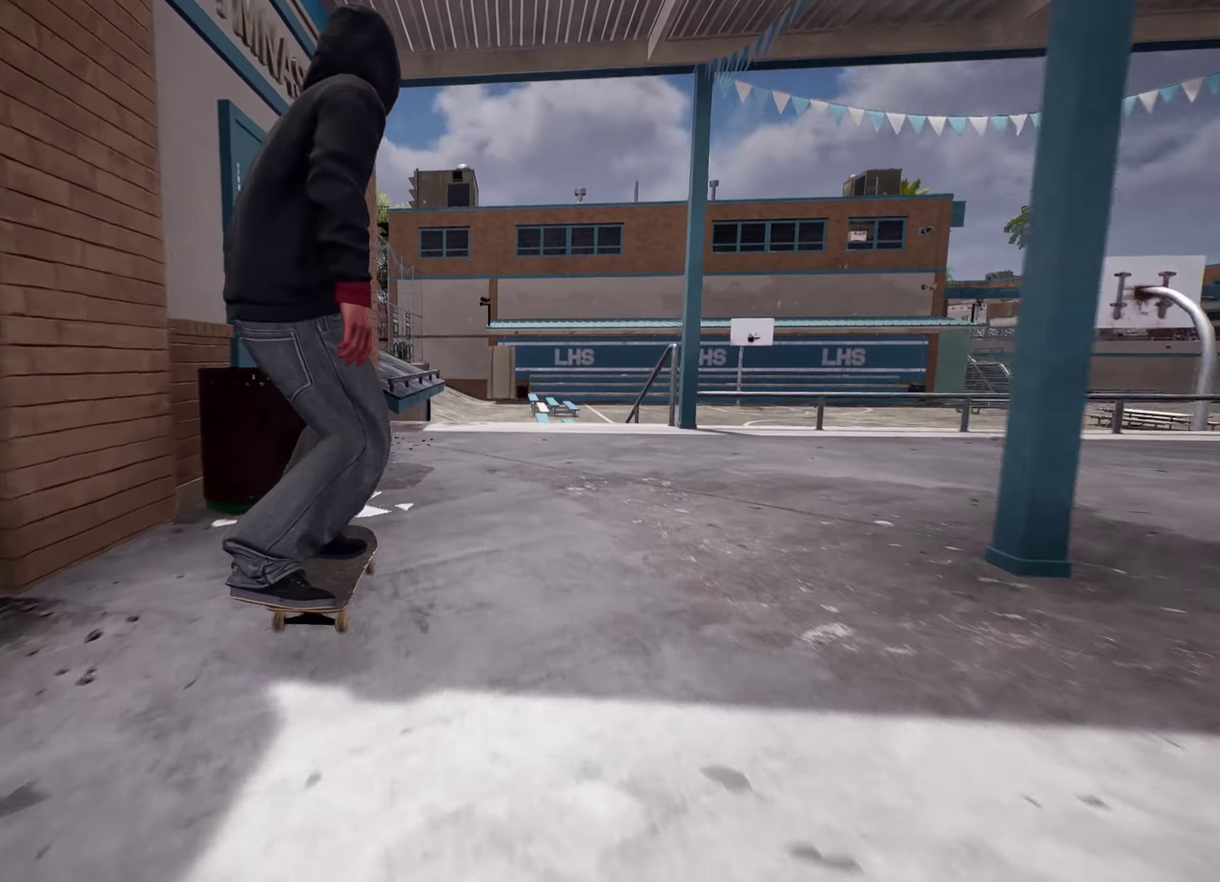
{"dt_ms": 300, "buttons": ["L2"], "left_stick": "center", "right_stick": "down", "events": [[216, "right_stick", "down"], [266, "L2", "down"]]}
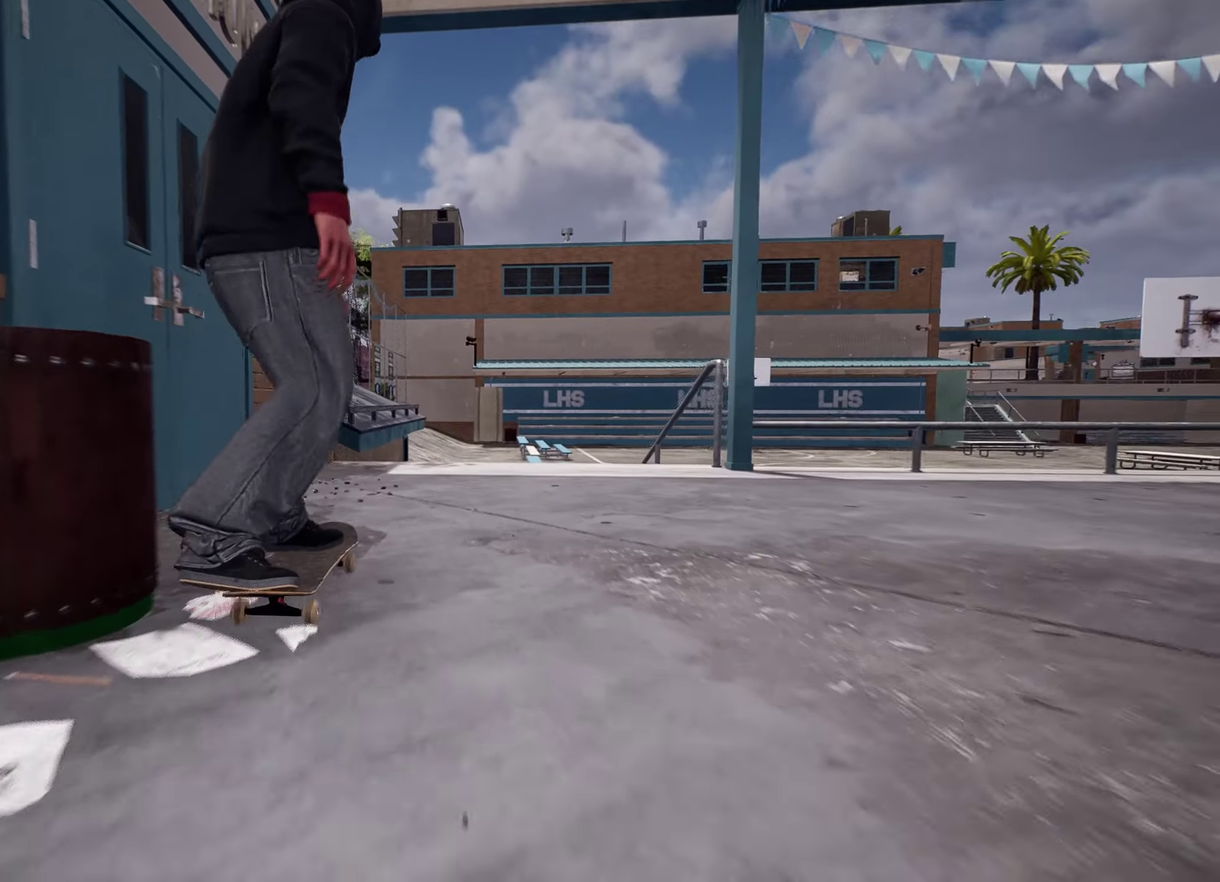
{"dt_ms": 500, "buttons": [], "left_stick": "up", "right_stick": "center", "events": [[83, "L2", "up"], [283, "L2", "down"], [400, "L2", "up"], [433, "left_stick", "up"], [500, "right_stick", "center"]]}
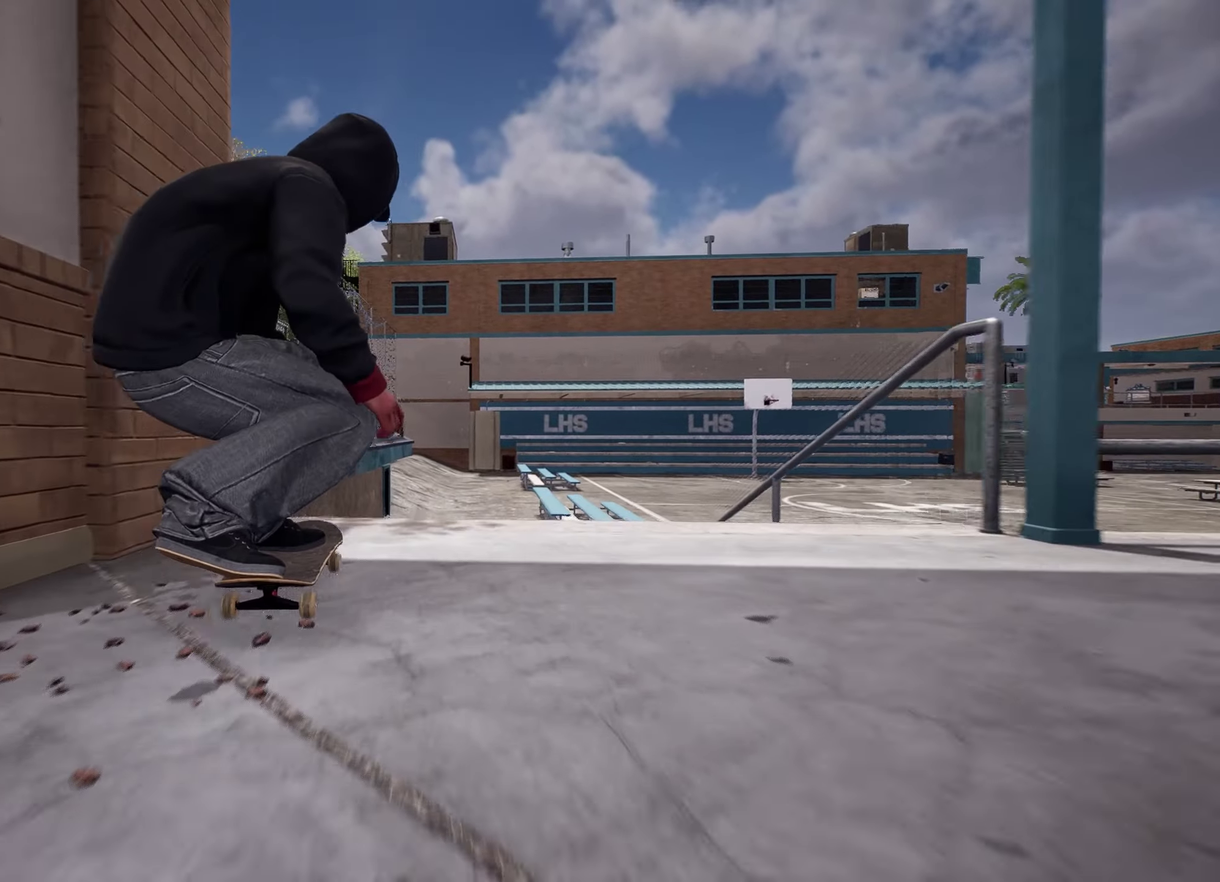
{"dt_ms": 500, "buttons": [], "left_stick": "up-right", "right_stick": "down-left"}
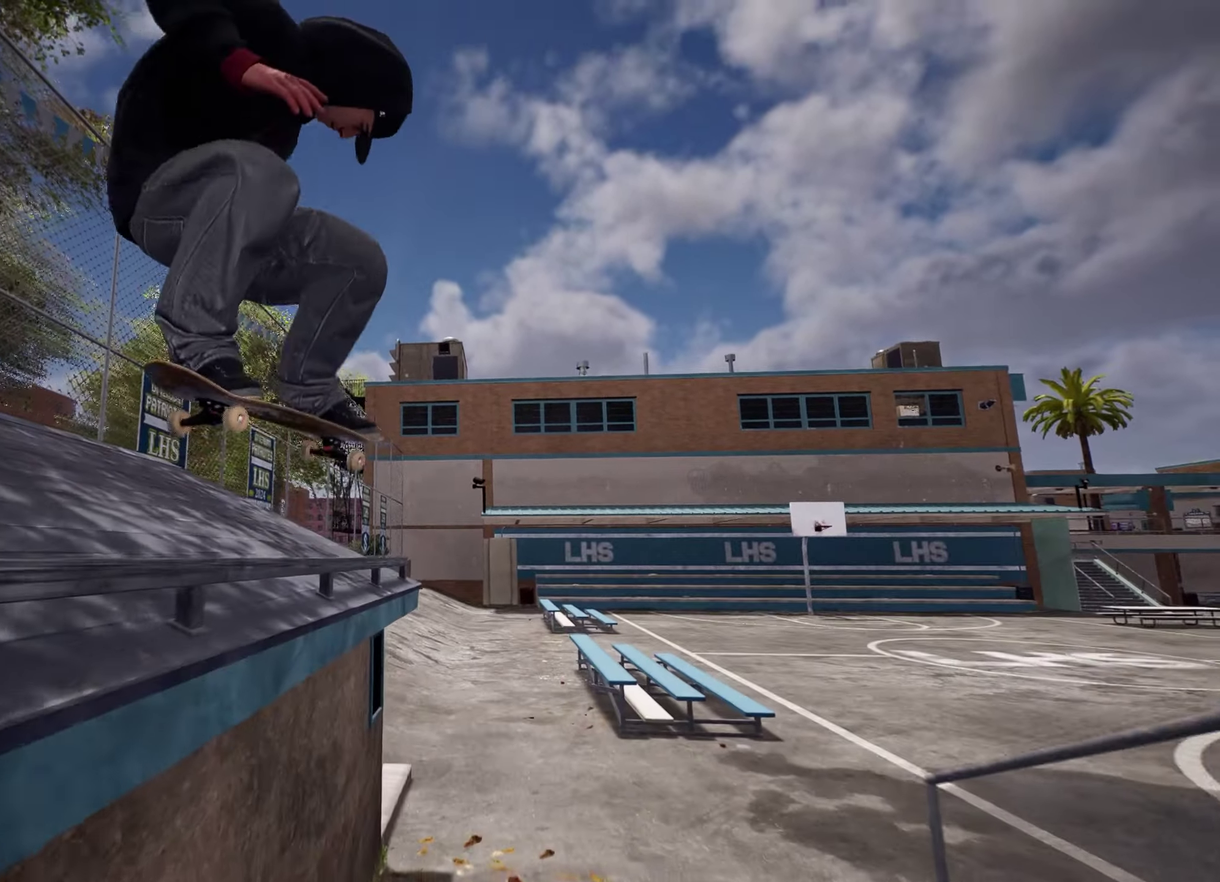
{"dt_ms": 300, "buttons": [], "left_stick": "up", "right_stick": "down-left", "events": [[16, "left_stick", "down"], [83, "left_stick", "up-right"], [183, "left_stick", "up"]]}
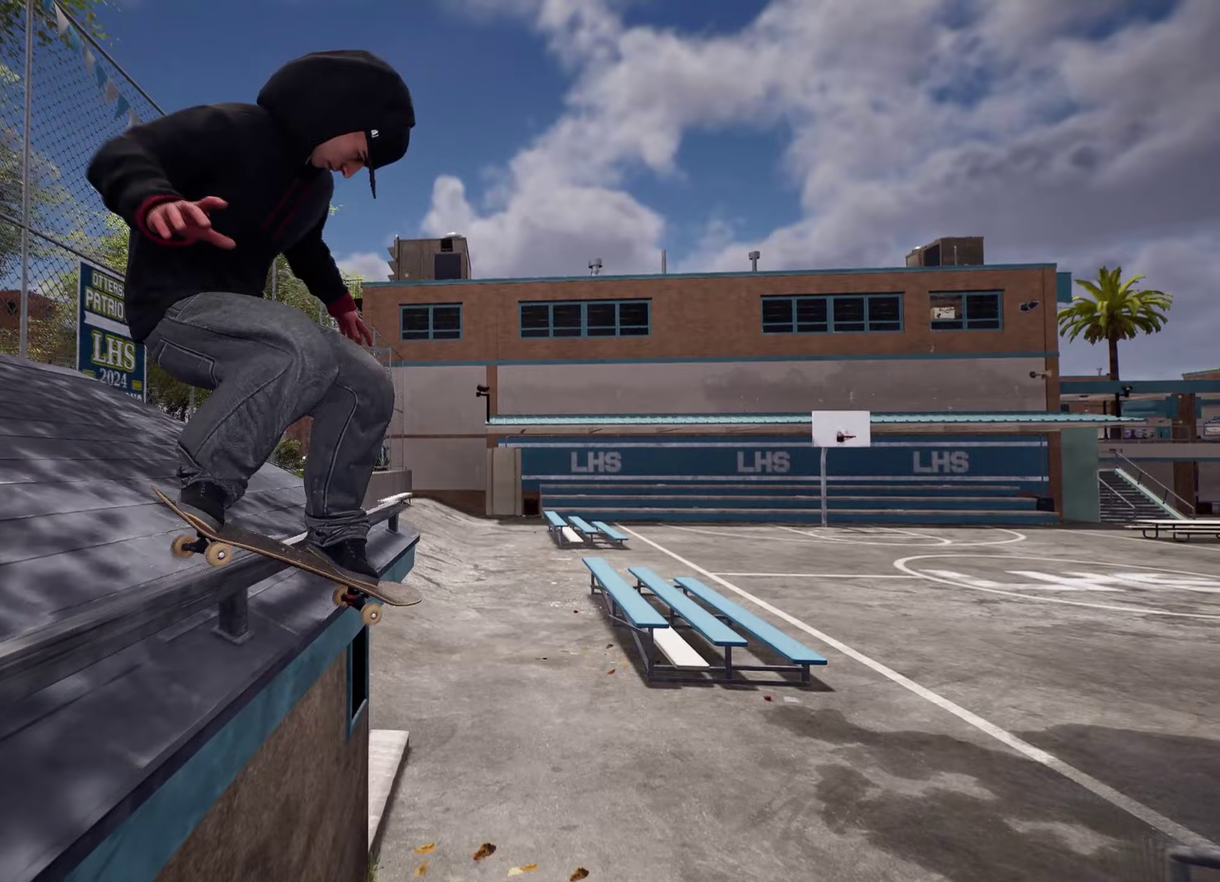
{"dt_ms": 800, "buttons": [], "left_stick": "center", "right_stick": "center"}
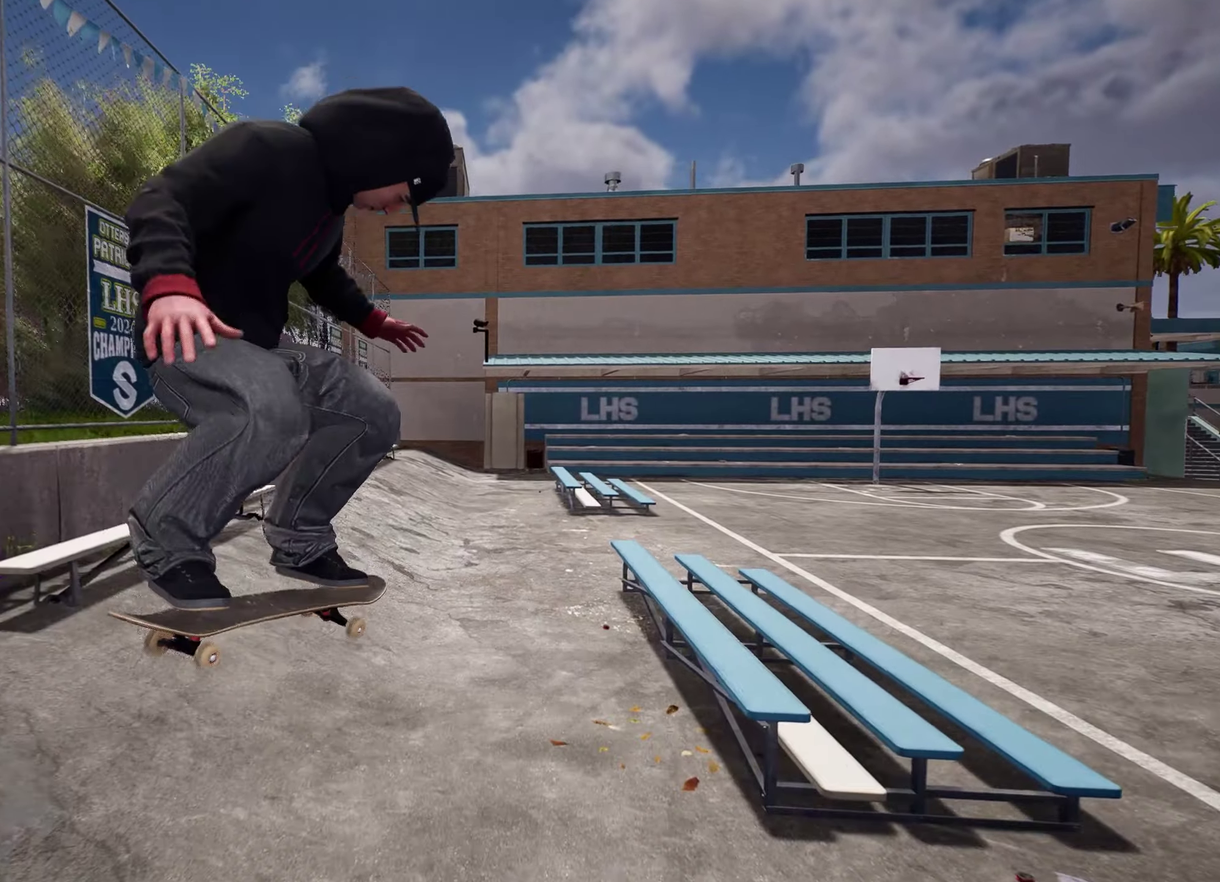
{"dt_ms": 400, "buttons": [], "left_stick": "center", "right_stick": "center", "events": []}
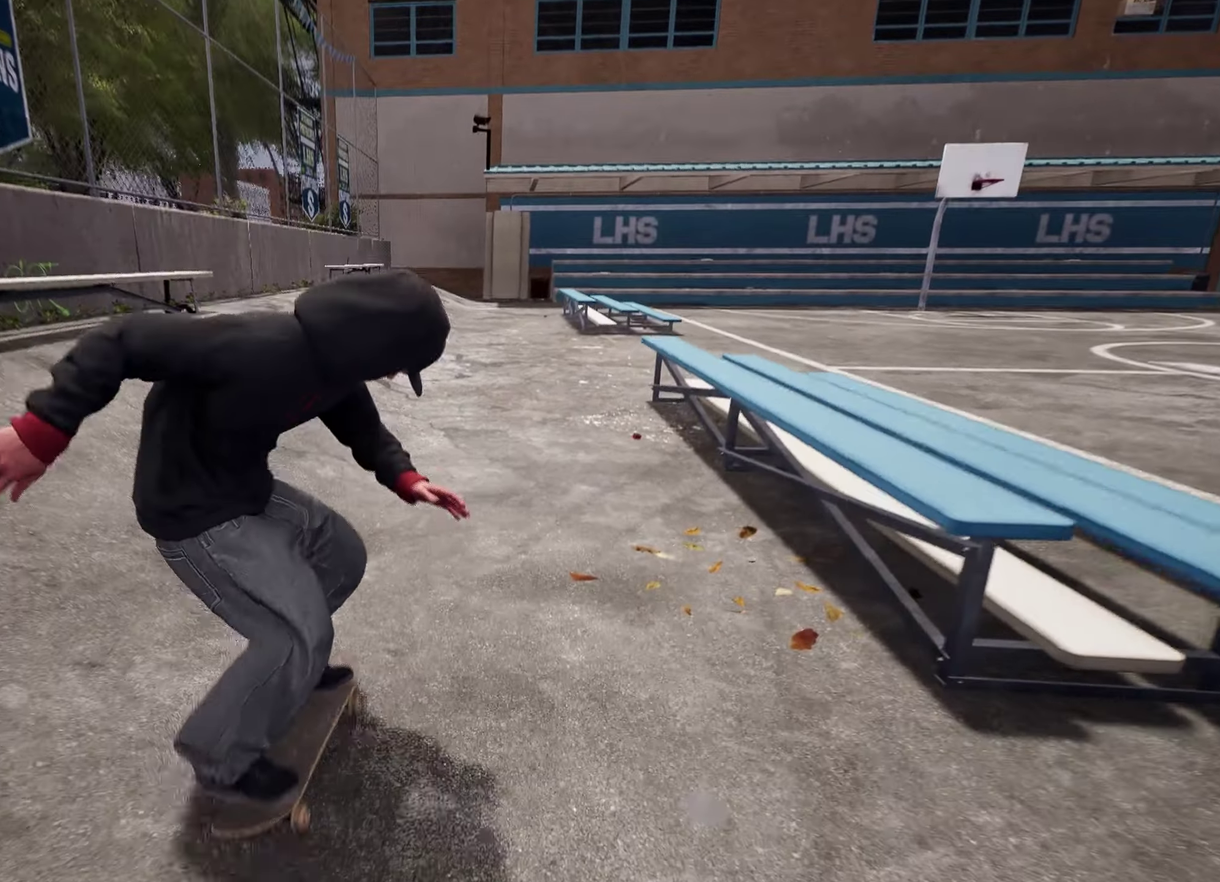
{"dt_ms": 300, "buttons": [], "left_stick": "center", "right_stick": "center", "events": []}
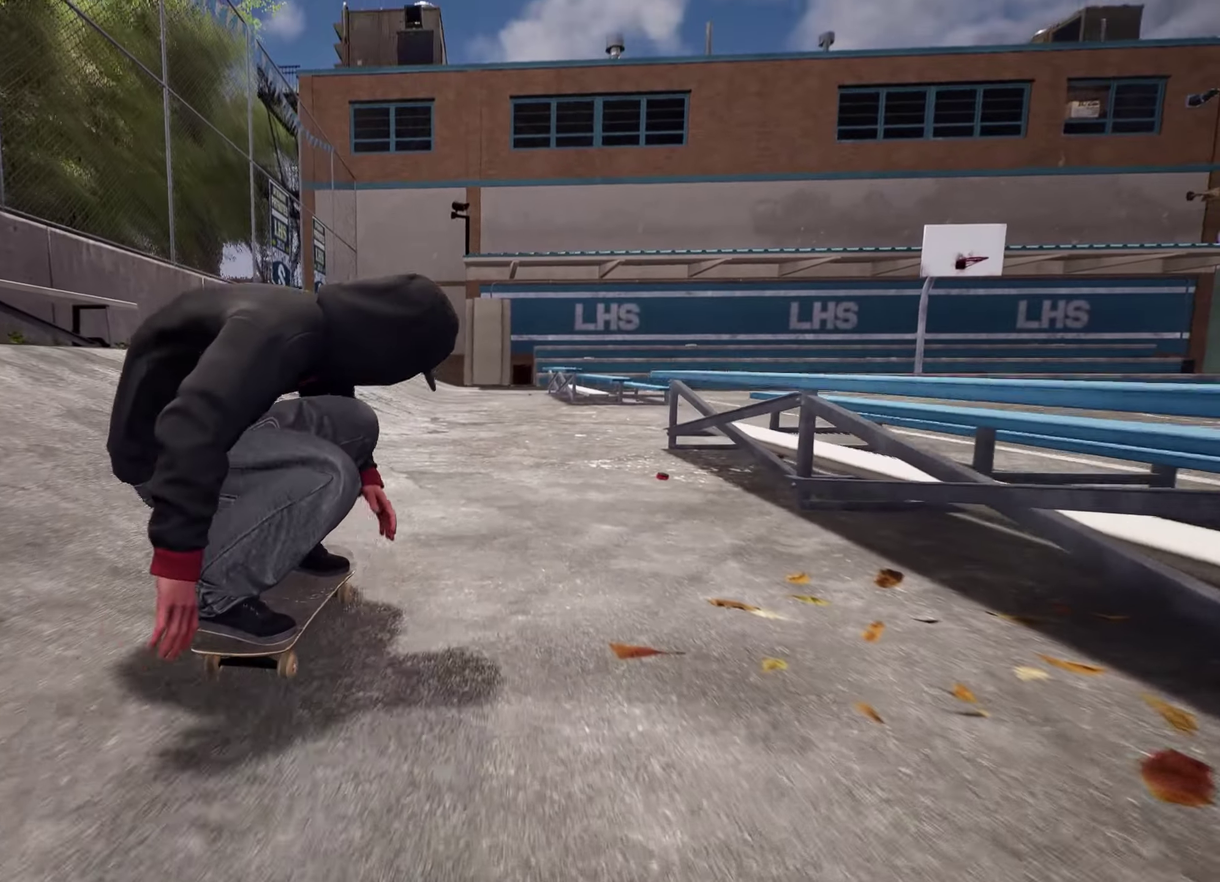
{"dt_ms": 800, "buttons": [], "left_stick": "center", "right_stick": "center", "events": [[217, "R2", "down"], [600, "R2", "up"]]}
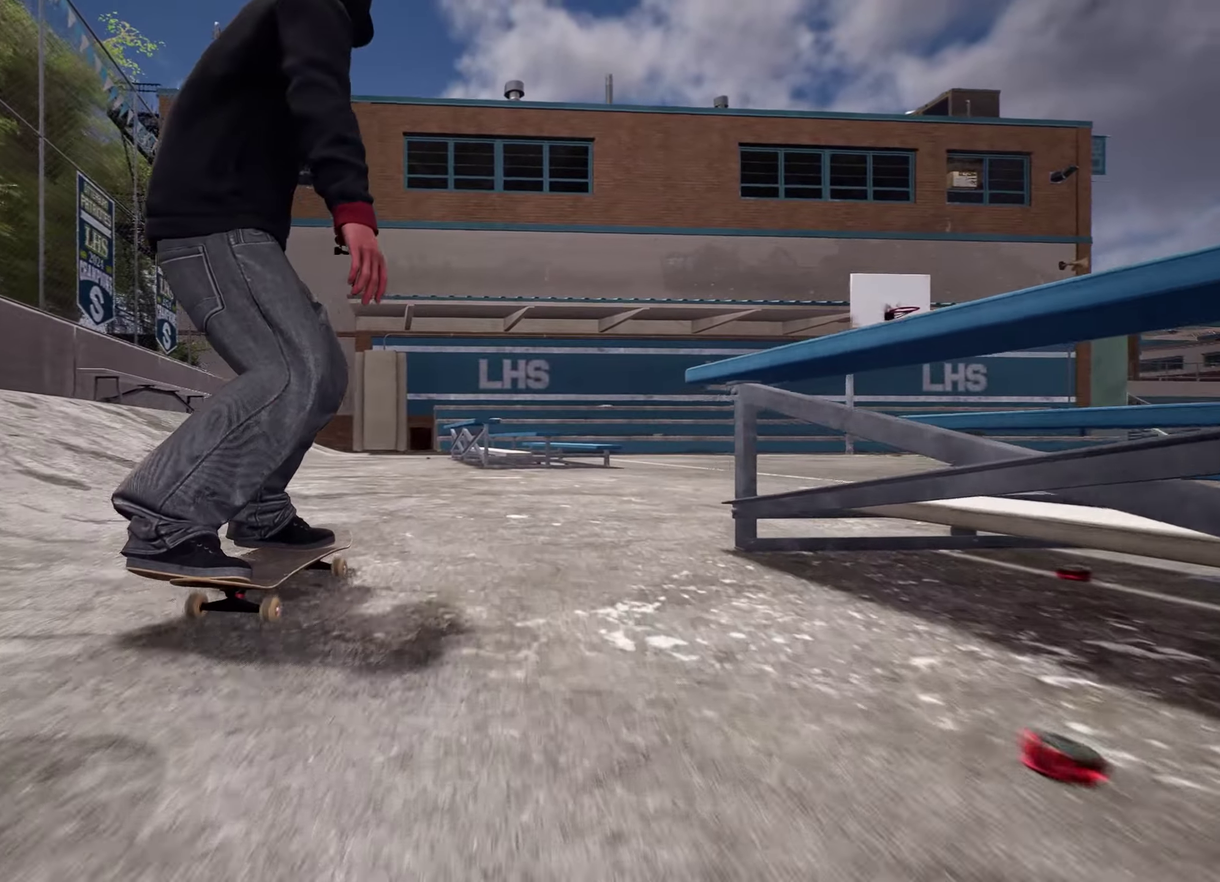
{"dt_ms": 400, "buttons": ["L2"], "left_stick": "center", "right_stick": "down", "events": [[283, "L2", "down"], [350, "right_stick", "down"]]}
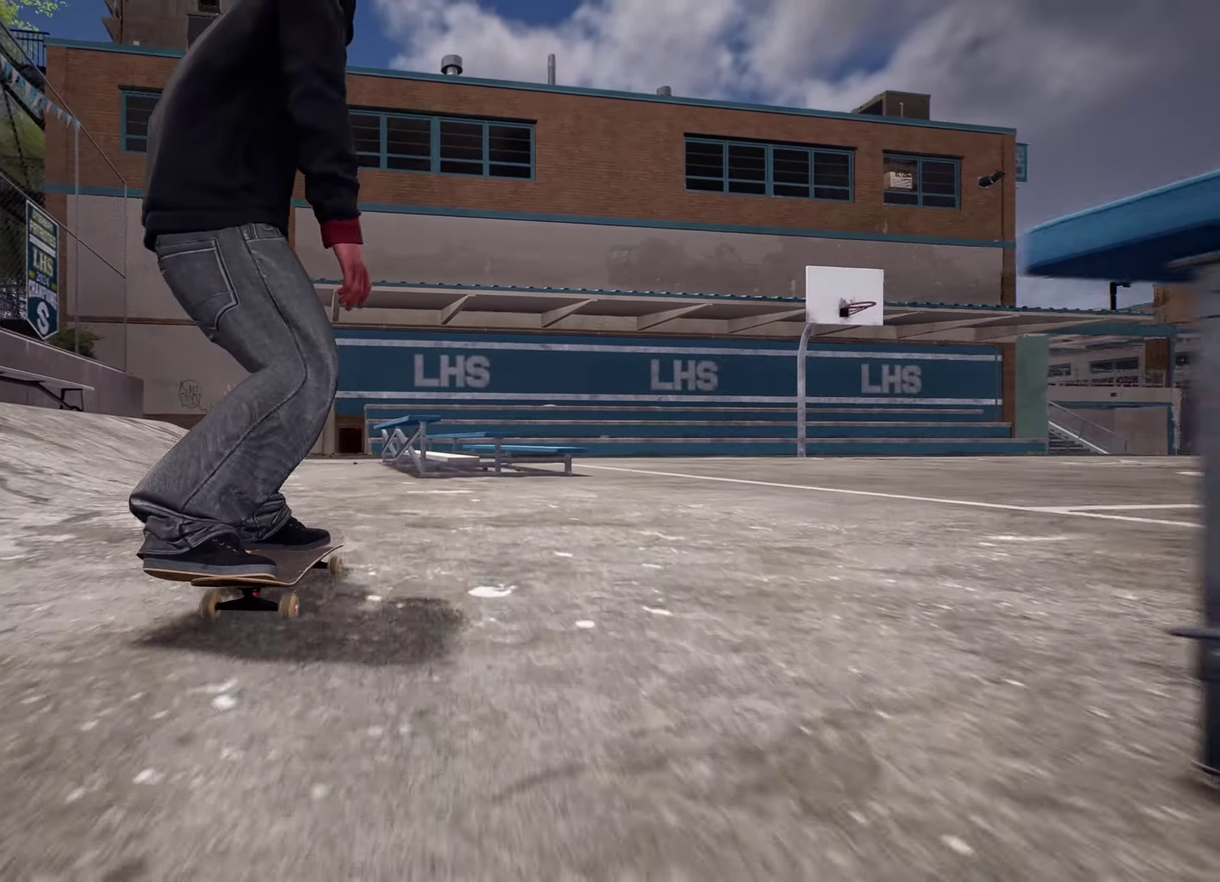
{"dt_ms": 400, "buttons": [], "left_stick": "center", "right_stick": "down", "events": [[267, "L2", "up"]]}
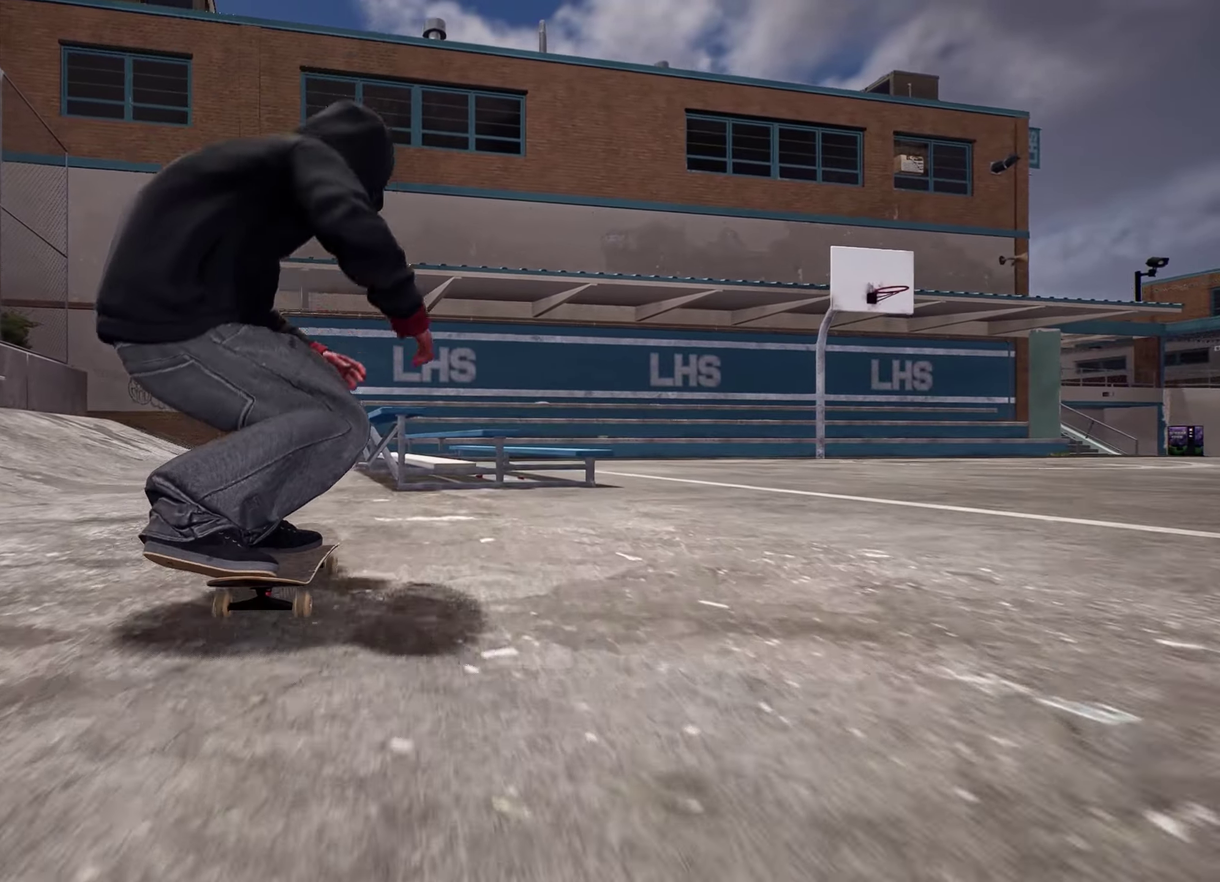
{"dt_ms": 800, "buttons": [], "left_stick": "up", "right_stick": "center", "events": [[317, "left_stick", "up"], [367, "right_stick", "center"], [483, "left_stick", "center"], [583, "left_stick", "up"]]}
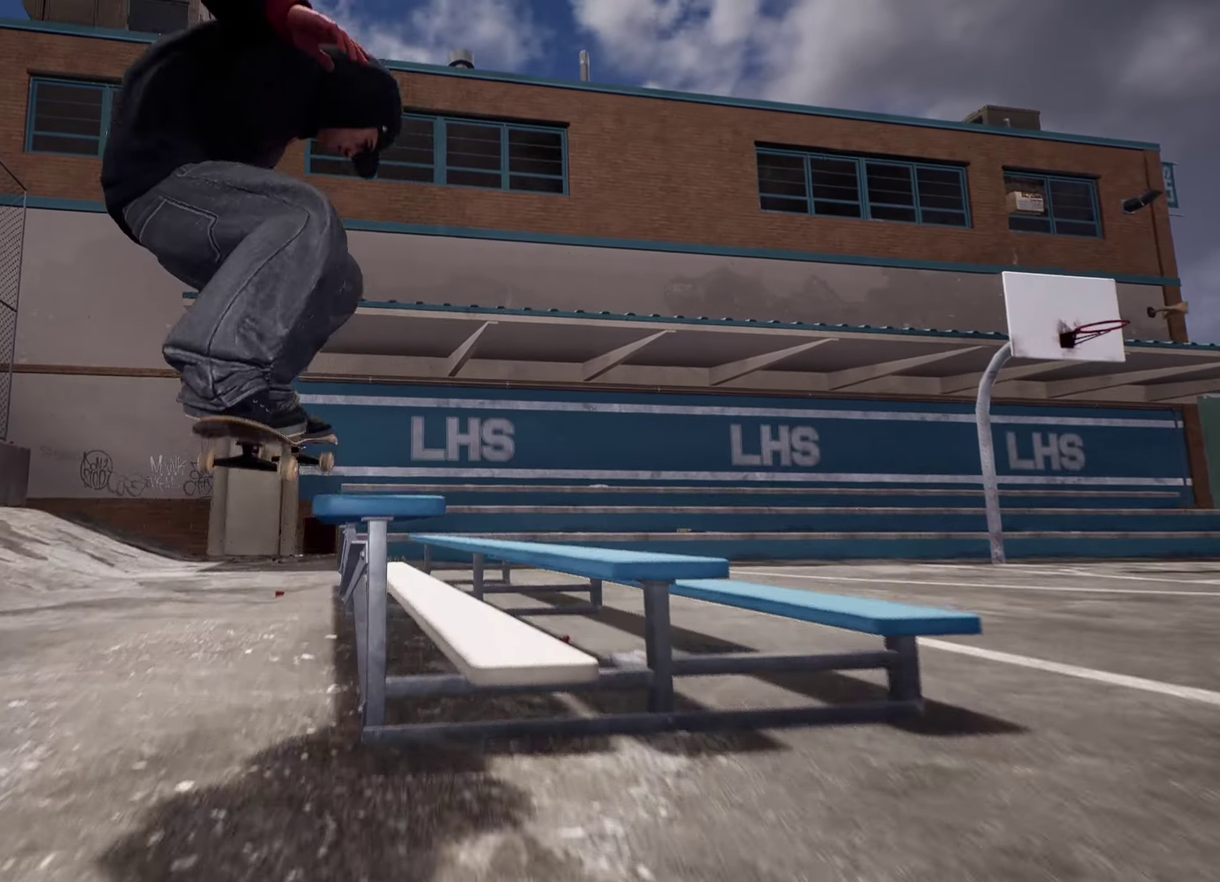
{"dt_ms": 300, "buttons": [], "left_stick": "up", "right_stick": "center"}
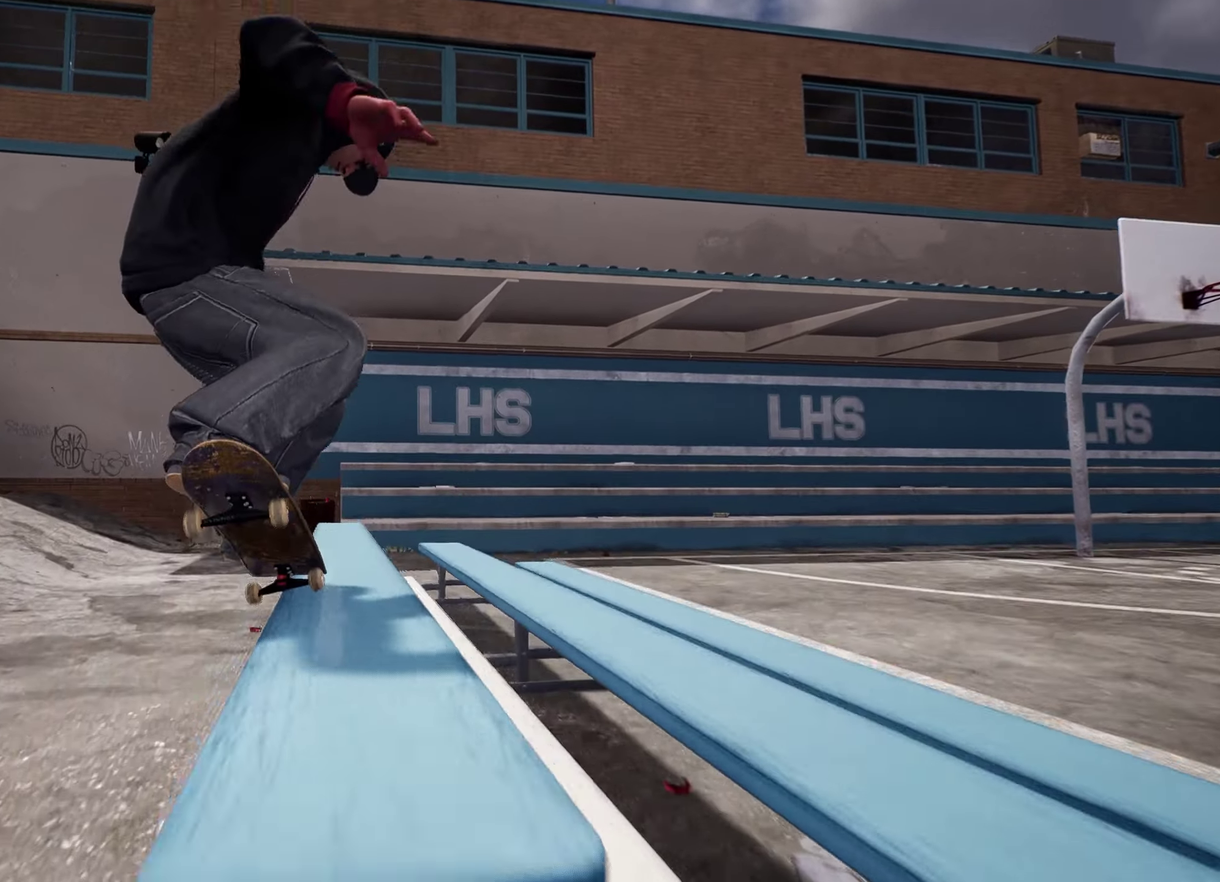
{"dt_ms": 400, "buttons": [], "left_stick": "center", "right_stick": "center", "events": [[267, "right_stick", "down"], [317, "left_stick", "center"], [317, "right_stick", "center"]]}
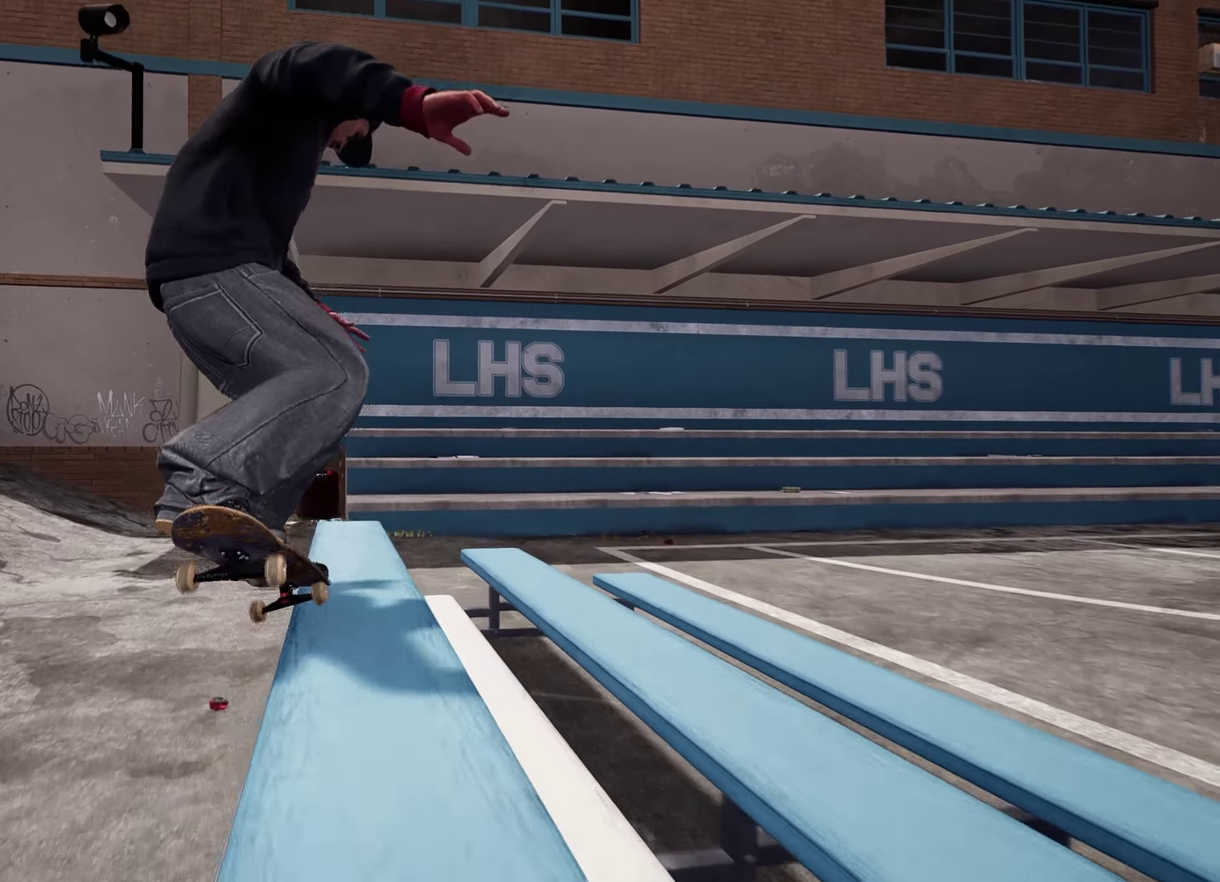
{"dt_ms": 800, "buttons": ["L2"], "left_stick": "center", "right_stick": "center", "events": [[117, "L2", "down"], [200, "L2", "up"], [684, "L2", "down"]]}
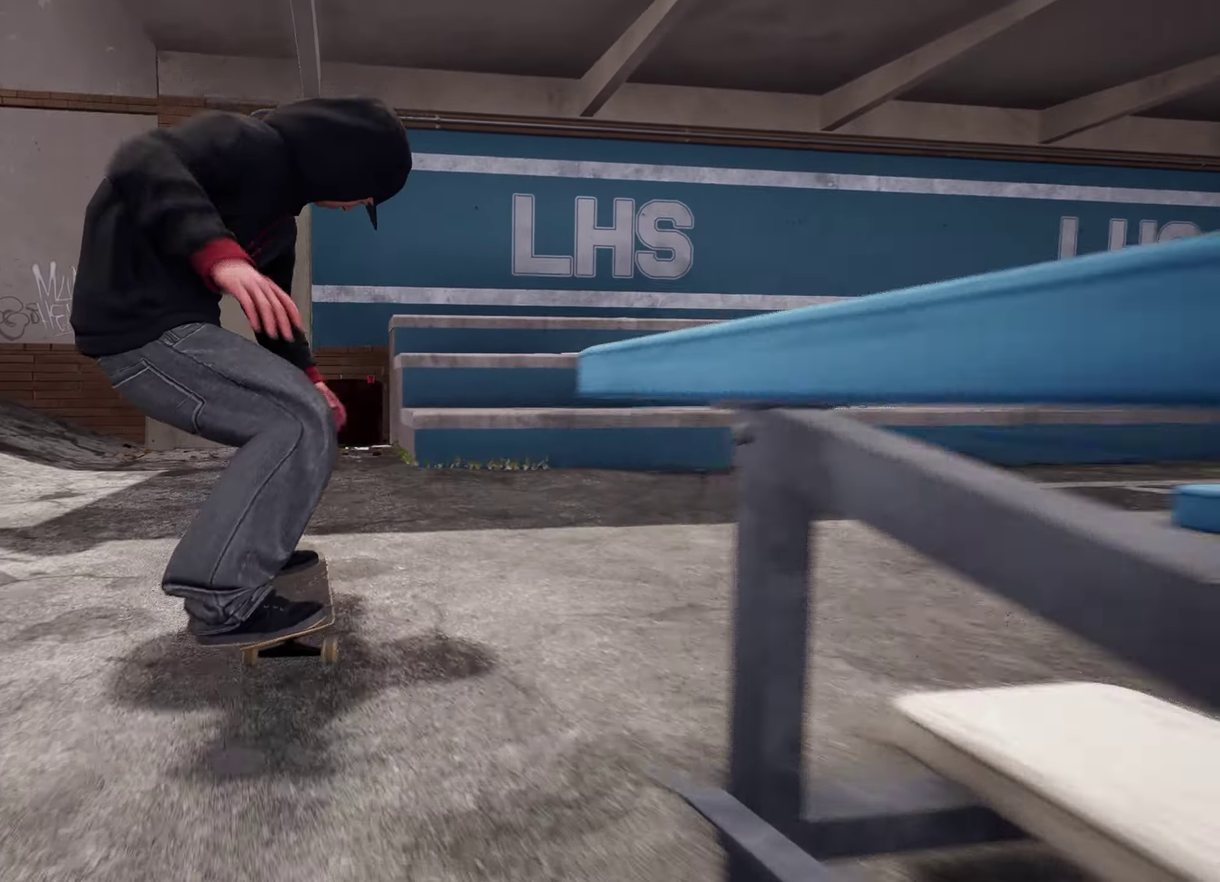
{"dt_ms": 300, "buttons": [], "left_stick": "center", "right_stick": "center", "events": [[67, "L2", "up"]]}
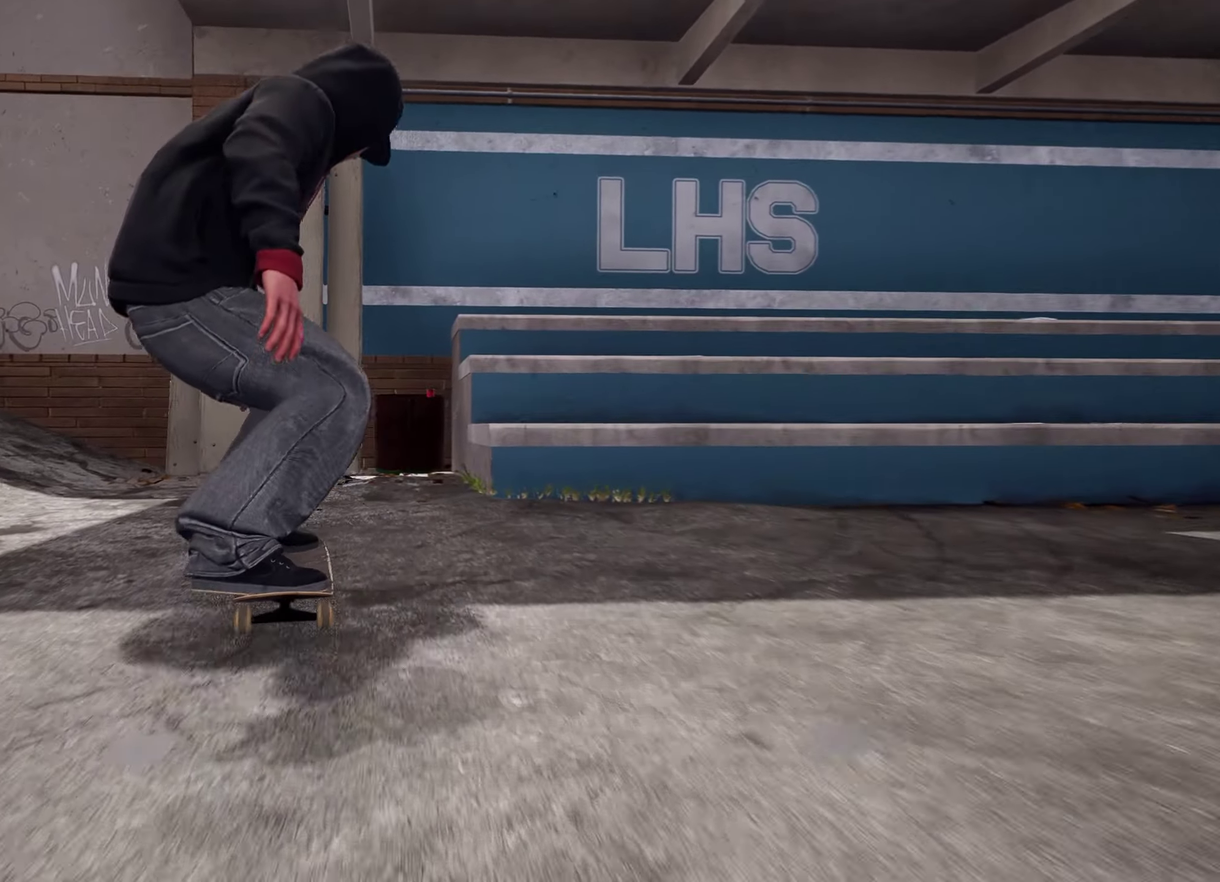
{"dt_ms": 500, "buttons": [], "left_stick": "left", "right_stick": "right"}
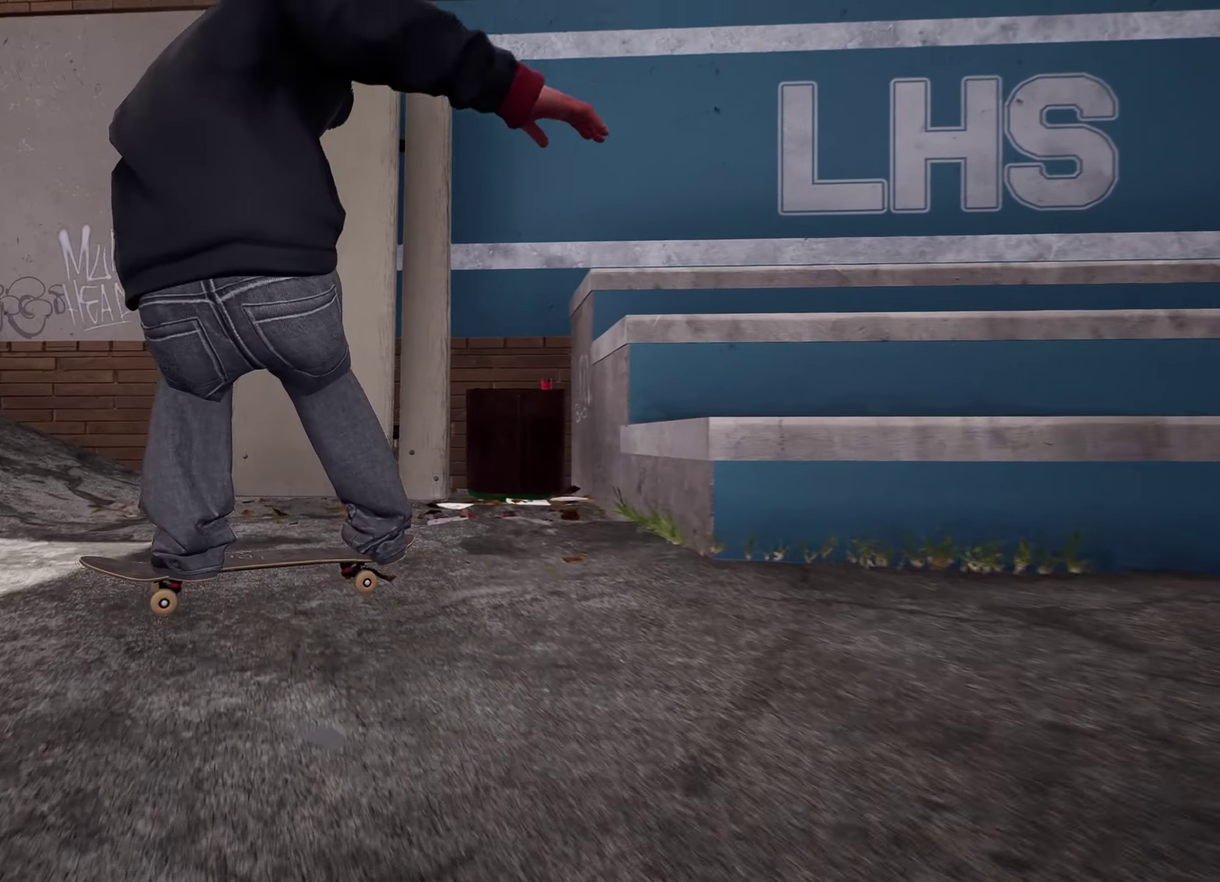
{"dt_ms": 500, "buttons": [], "left_stick": "center", "right_stick": "center"}
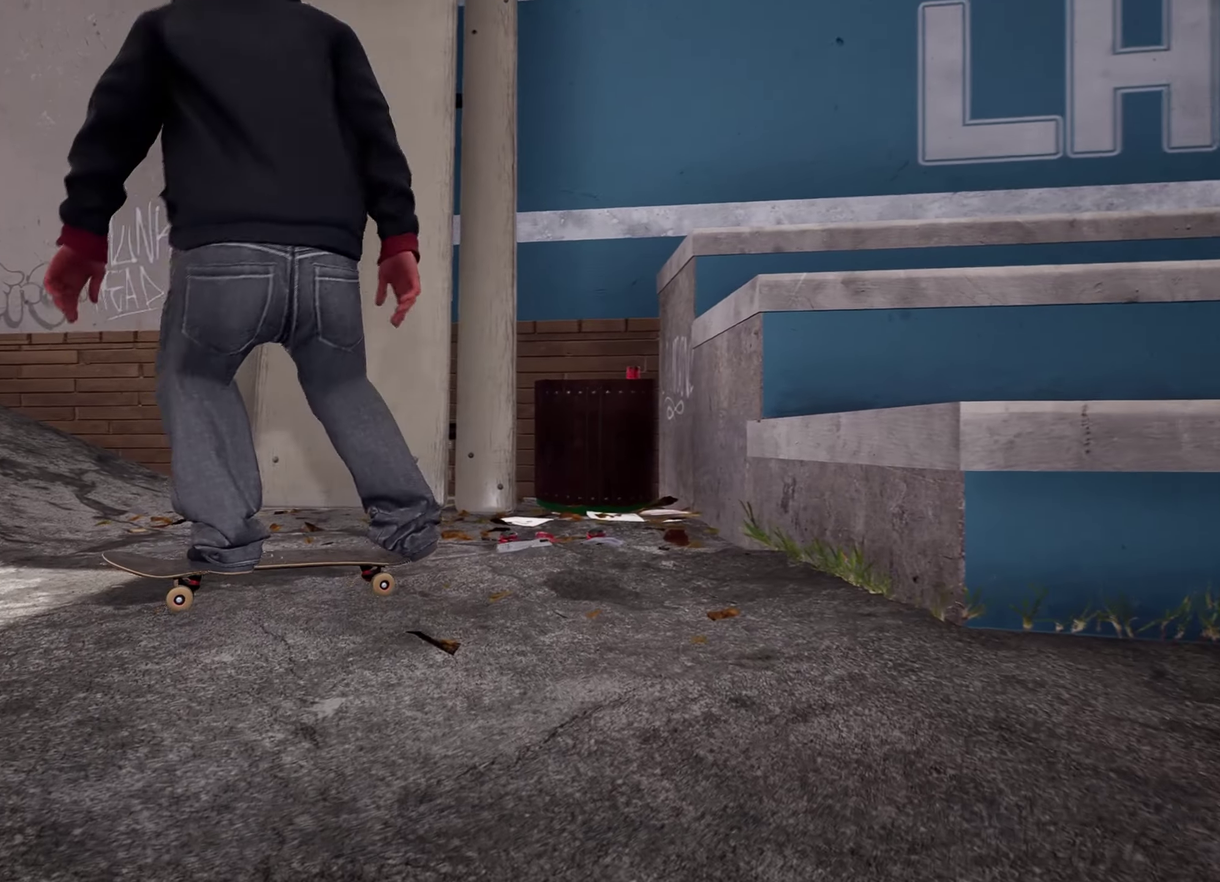
{"dt_ms": 300, "buttons": [], "left_stick": "center", "right_stick": "center", "events": []}
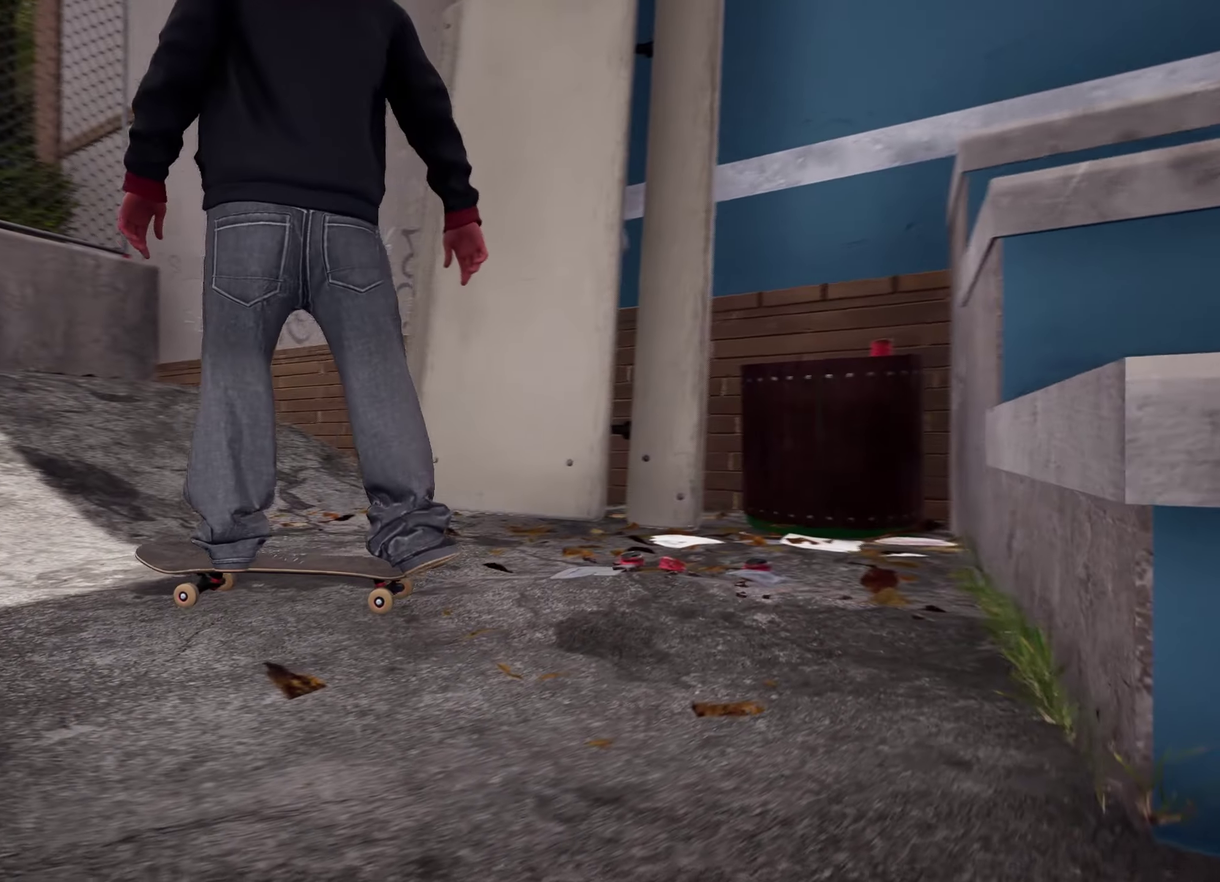
{"dt_ms": 700, "buttons": [], "left_stick": "center", "right_stick": "center", "events": []}
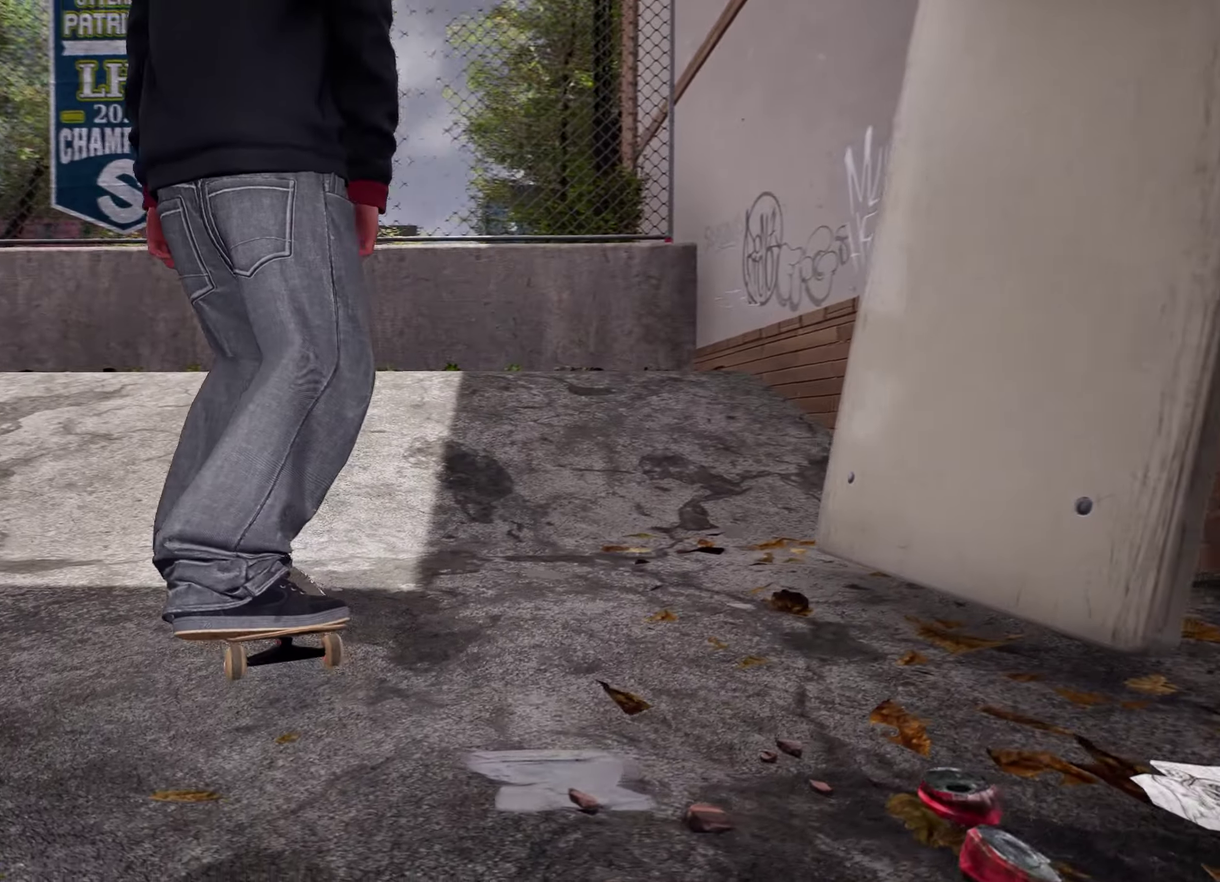
{"dt_ms": 500, "buttons": [], "left_stick": "center", "right_stick": "center", "events": []}
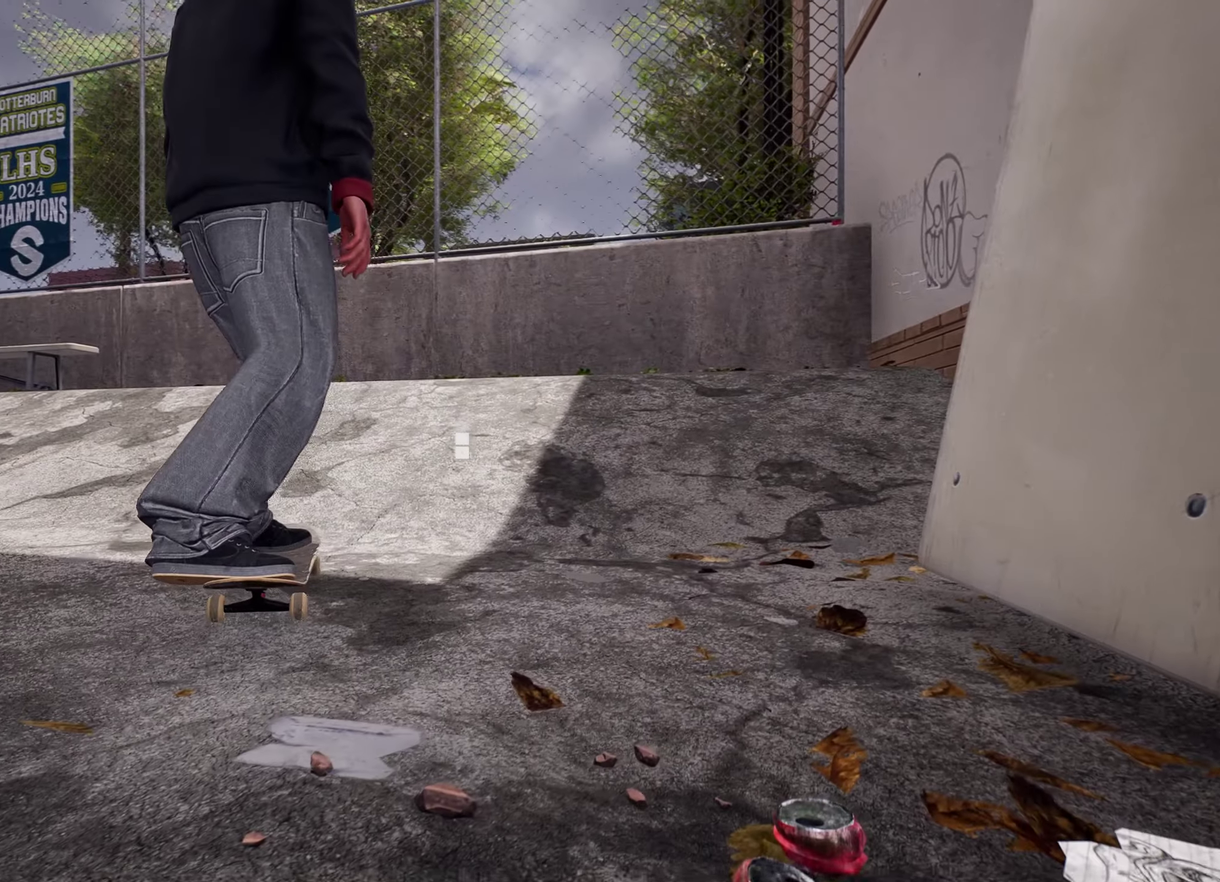
{"dt_ms": 400, "buttons": ["A"], "left_stick": "up-left", "right_stick": "center"}
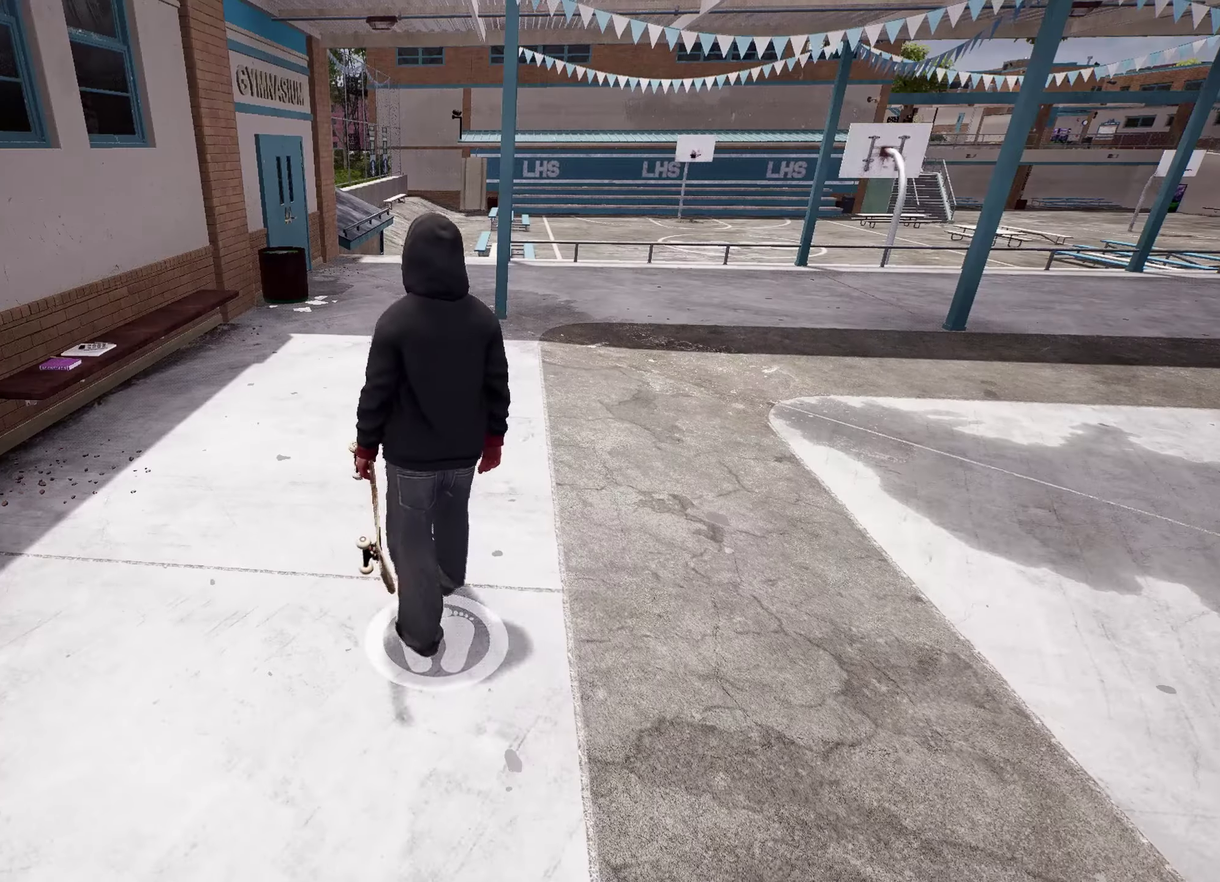
{"dt_ms": 800, "buttons": [], "left_stick": "center", "right_stick": "center"}
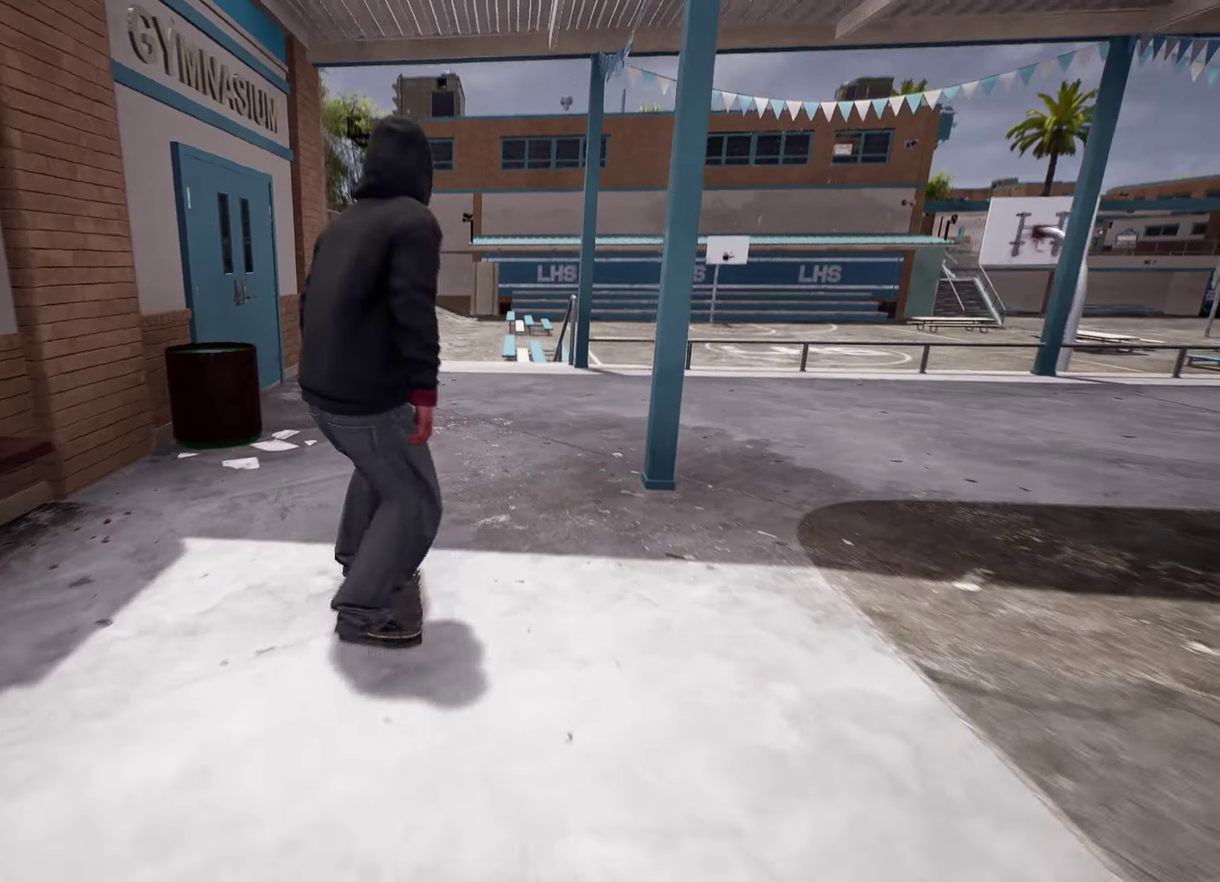
{"dt_ms": 300, "buttons": [], "left_stick": "center", "right_stick": "center", "events": [[150, "L2", "down"], [267, "L2", "up"]]}
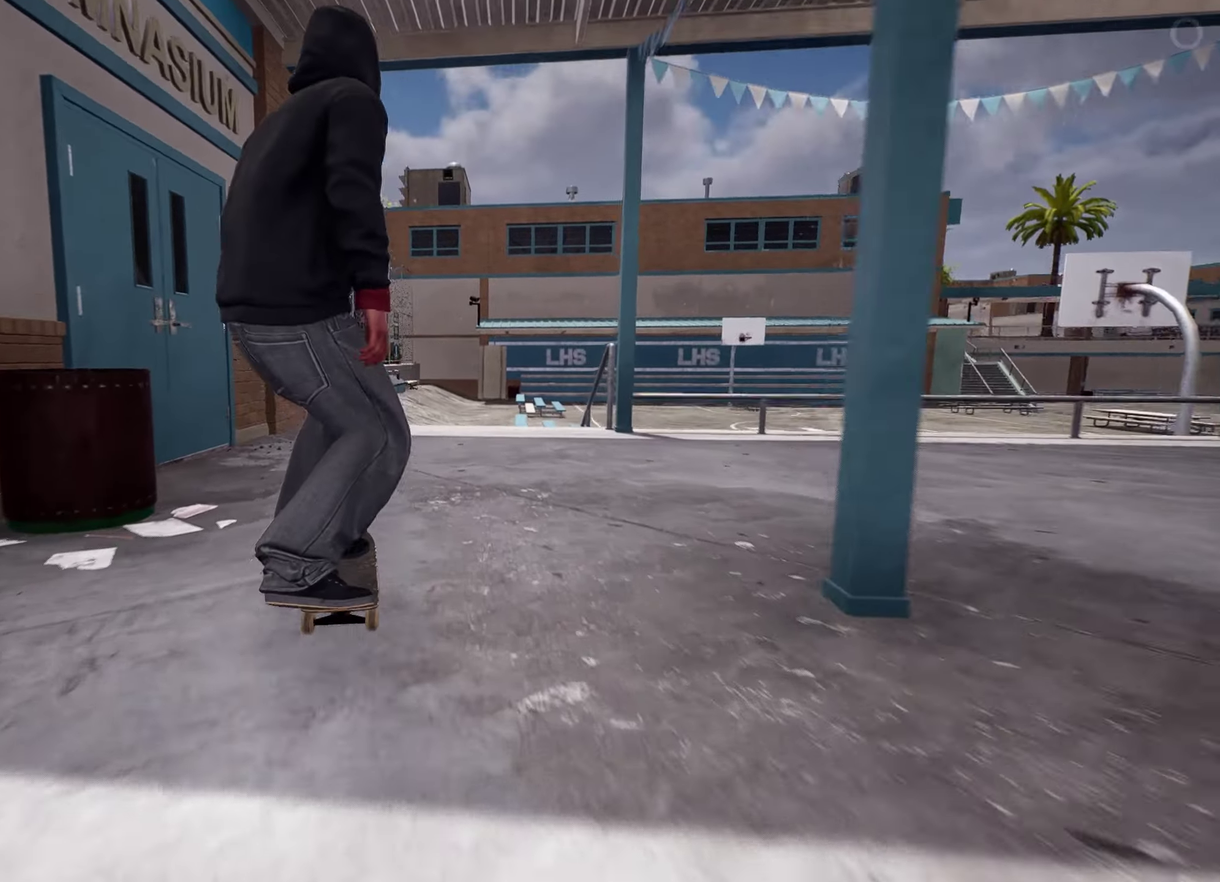
{"dt_ms": 500, "buttons": [], "left_stick": "center", "right_stick": "down"}